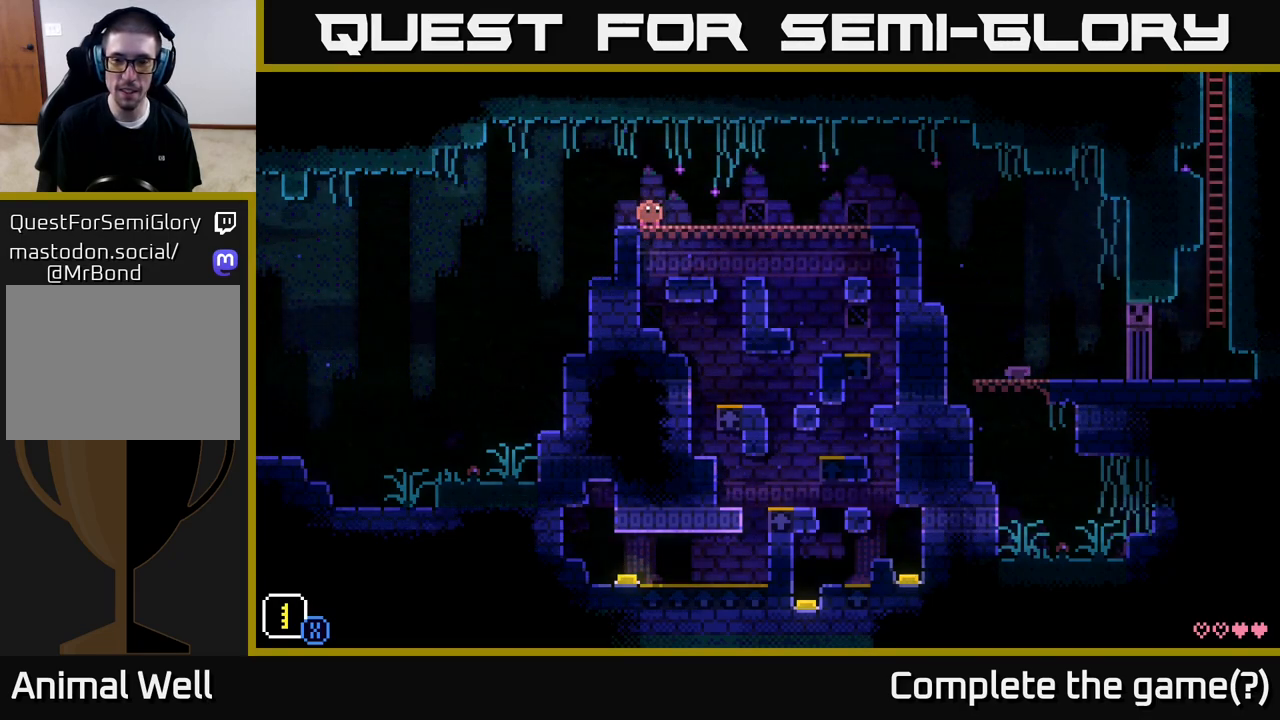
Gameplay with a controller (Xbox layout); each line is a JSON object with the inputs held at the frame after it. "events" lists button and stick changes between this image and that frame as [ms after this image, input, new state], when the widget could be followed in between.
{"buttons": [], "left_stick": "center", "right_stick": "center", "events": []}
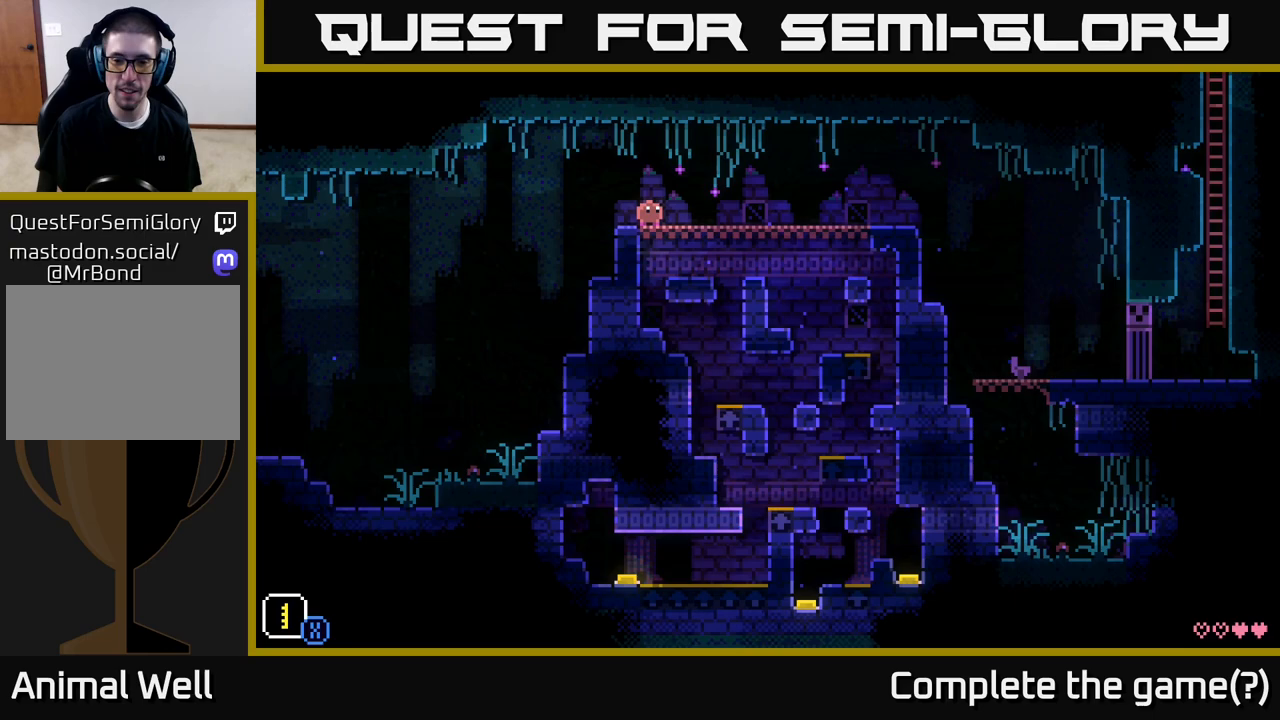
{"buttons": [], "left_stick": "center", "right_stick": "center", "events": []}
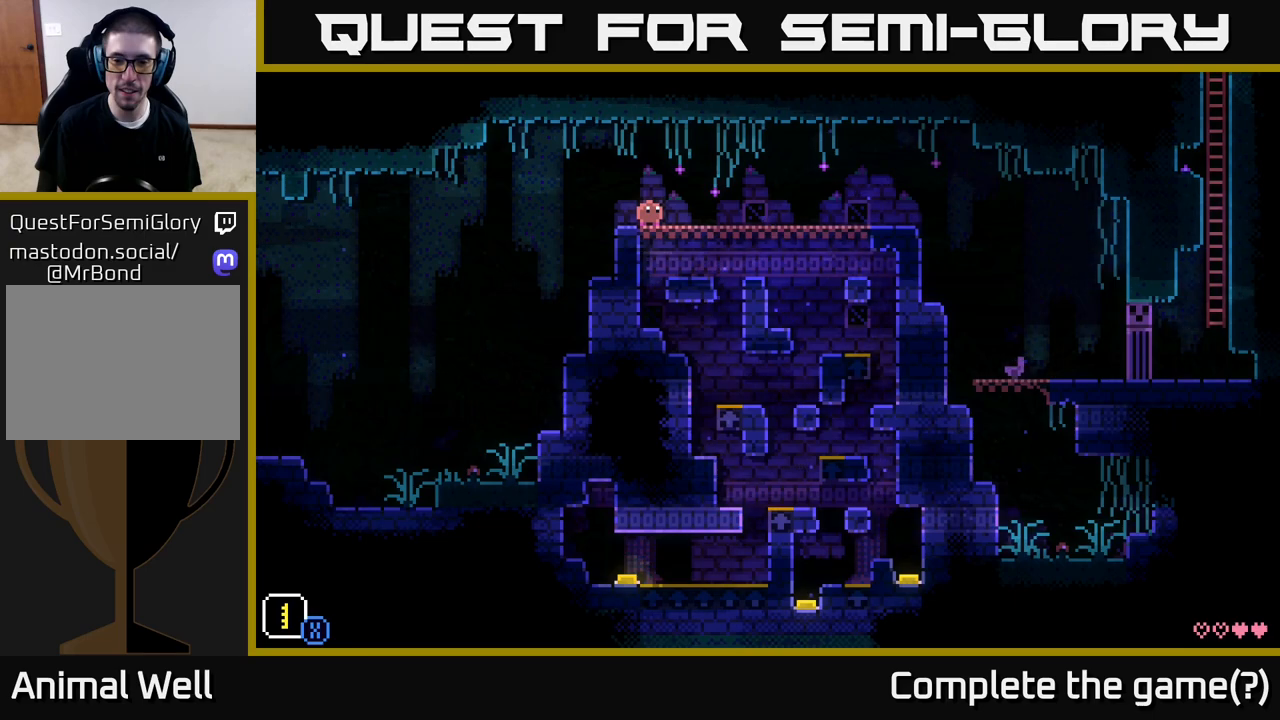
{"buttons": [], "left_stick": "right", "right_stick": "center", "events": [[450, "left_stick", "right"]]}
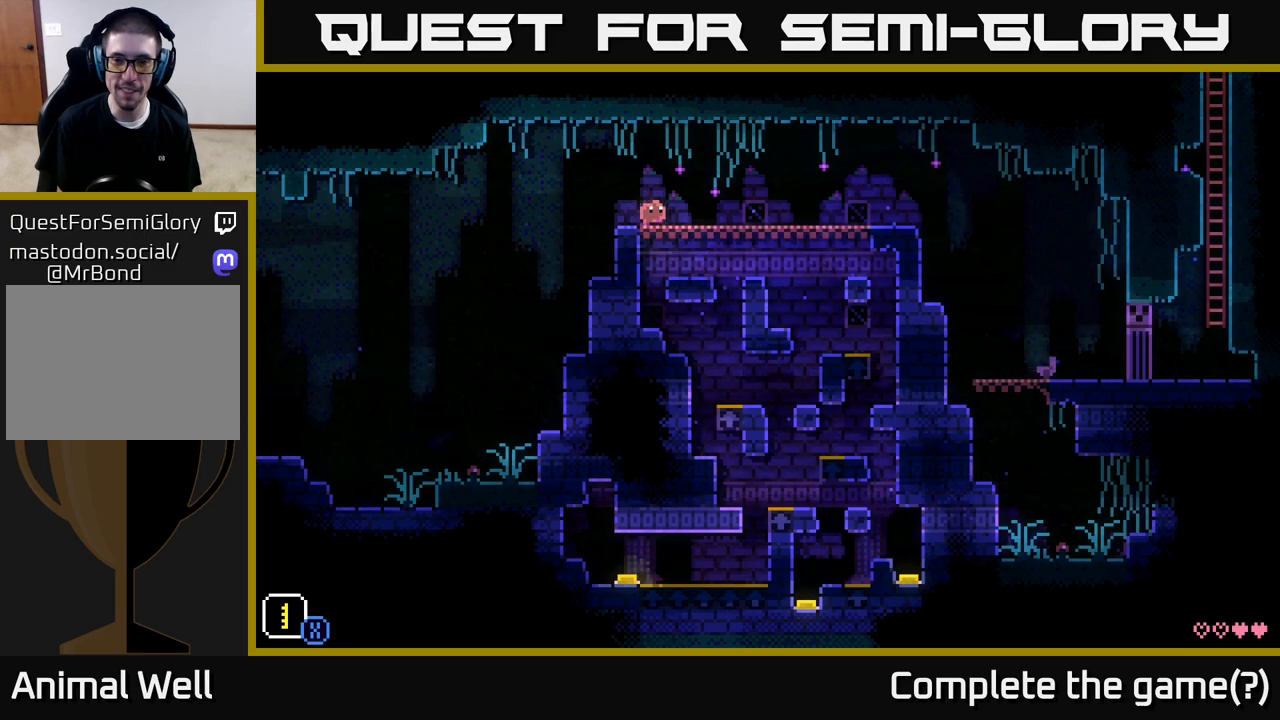
{"buttons": [], "left_stick": "center", "right_stick": "center", "events": [[483, "left_stick", "center"]]}
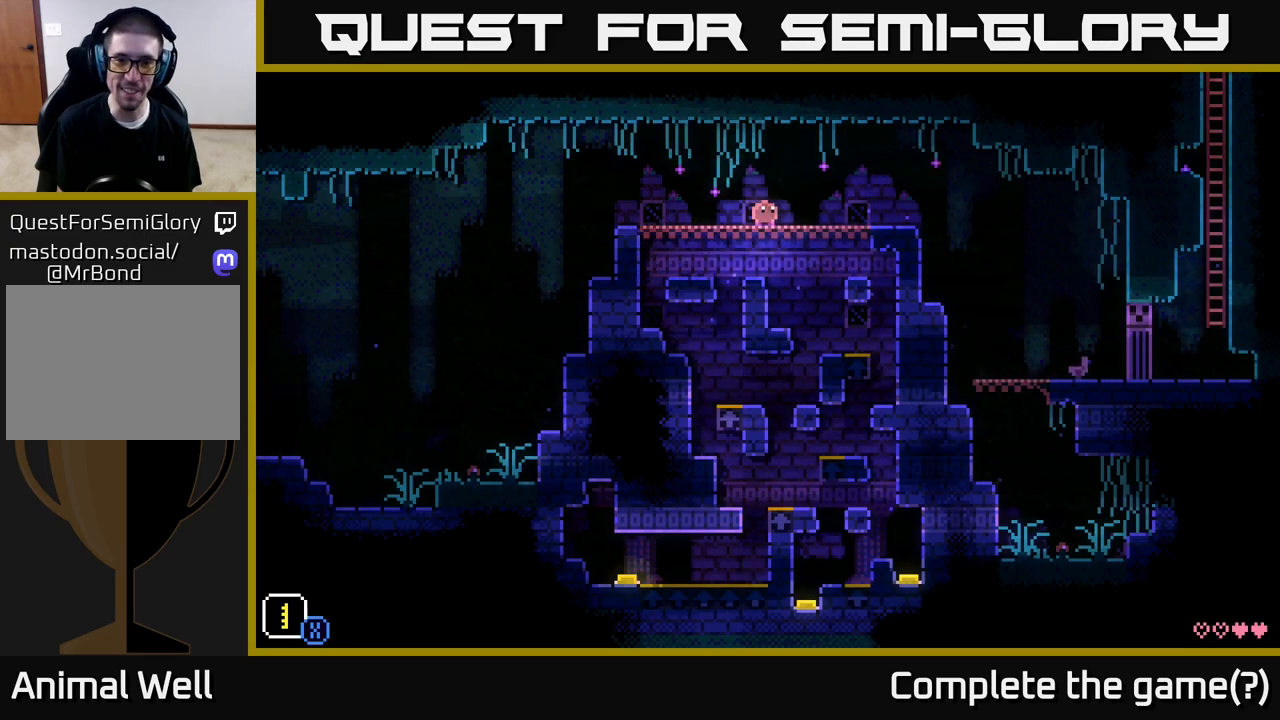
{"buttons": ["R1"], "left_stick": "up-right", "right_stick": "center", "events": [[483, "R1", "down"], [483, "left_stick", "up-right"]]}
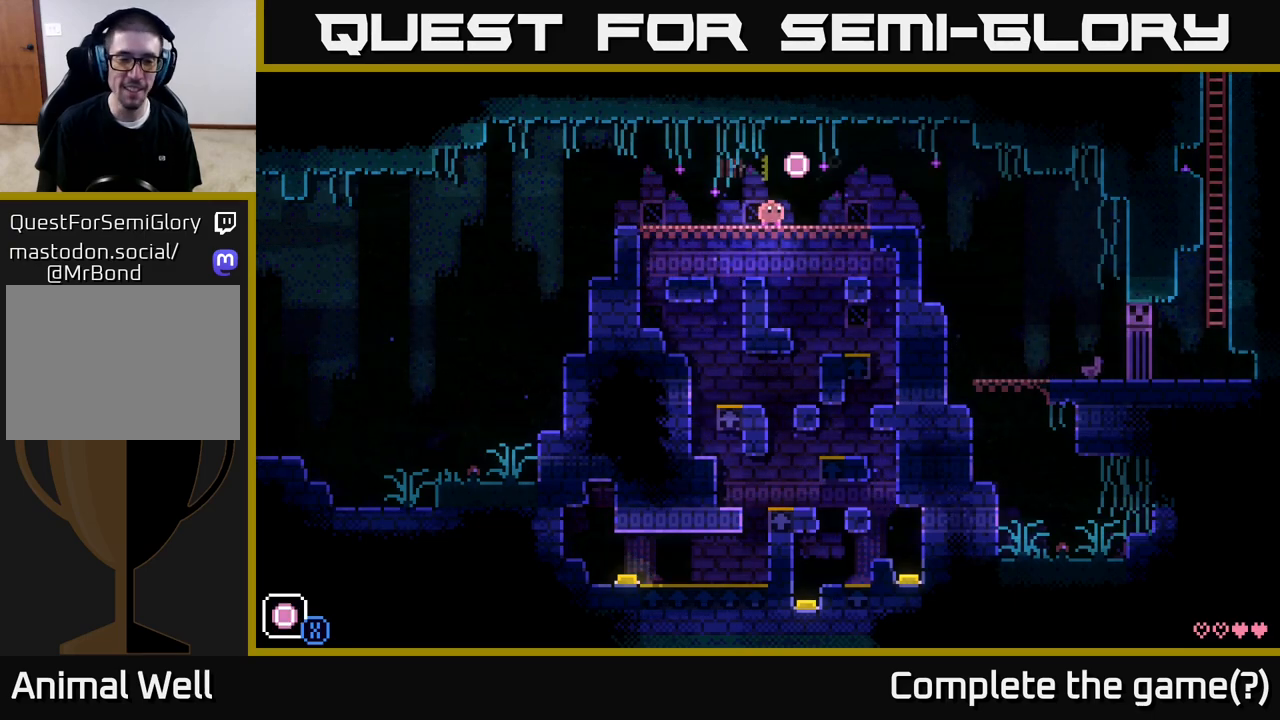
{"buttons": [], "left_stick": "center", "right_stick": "center", "events": [[50, "R1", "up"], [233, "left_stick", "center"], [300, "R1", "down"], [333, "left_stick", "up-right"], [367, "R1", "up"], [467, "left_stick", "center"]]}
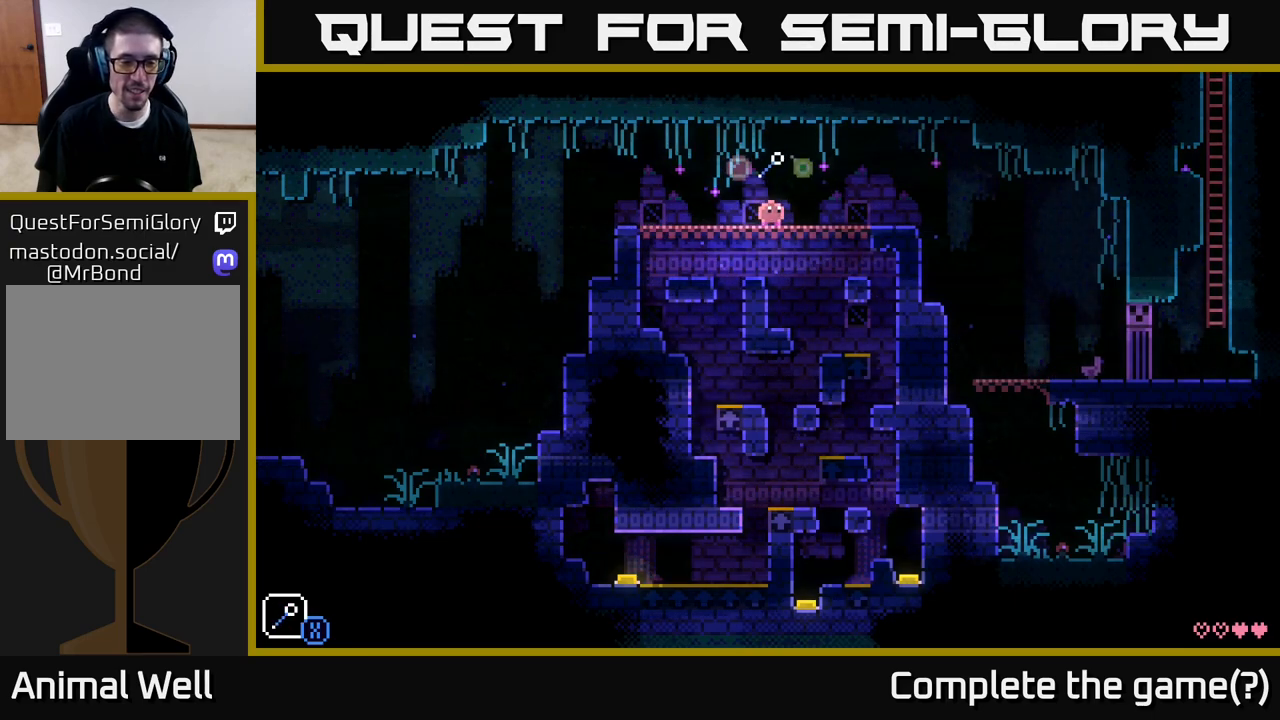
{"buttons": [], "left_stick": "right", "right_stick": "center", "events": [[400, "left_stick", "right"]]}
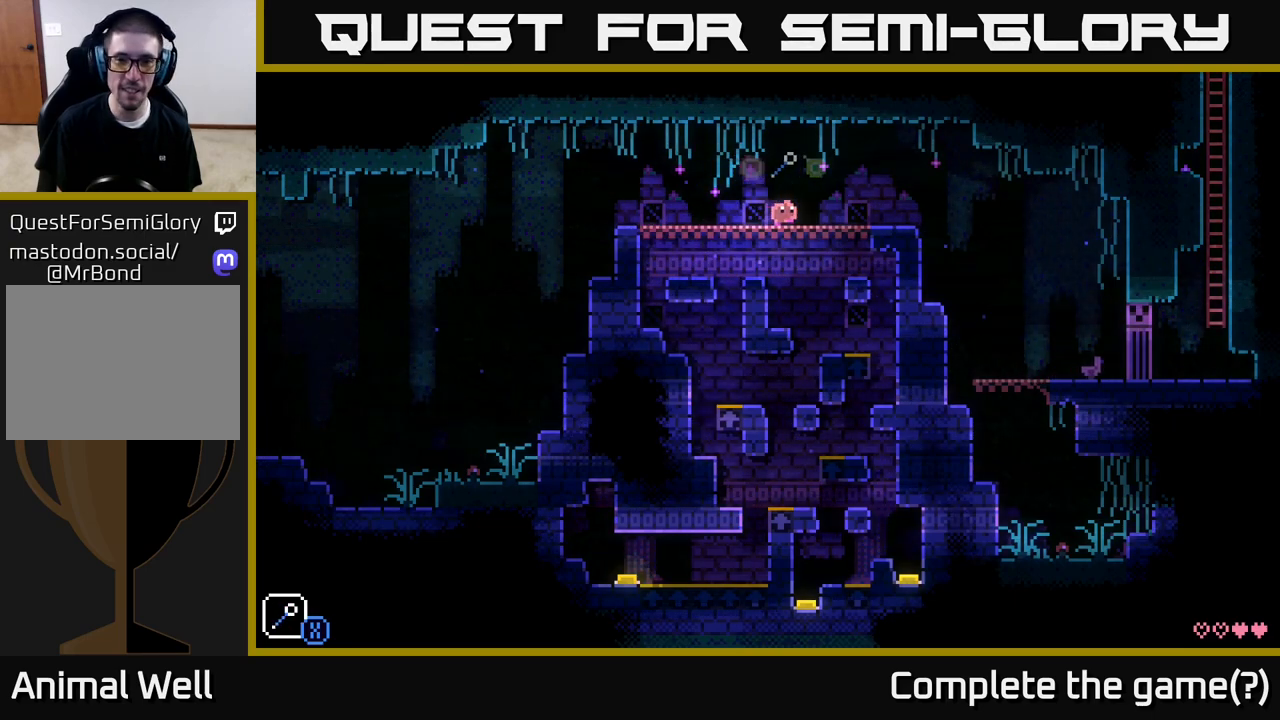
{"buttons": [], "left_stick": "center", "right_stick": "center", "events": [[100, "left_stick", "center"], [200, "R1", "down"], [300, "R1", "up"]]}
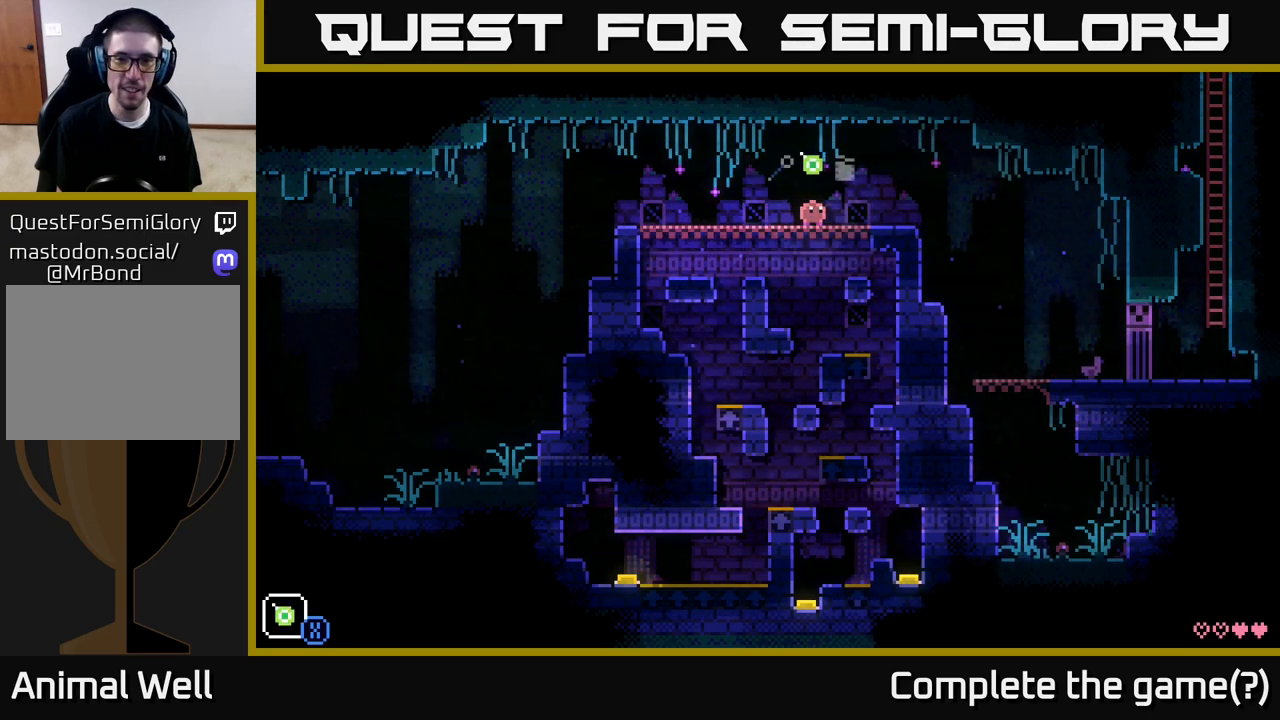
{"buttons": [], "left_stick": "center", "right_stick": "center", "events": []}
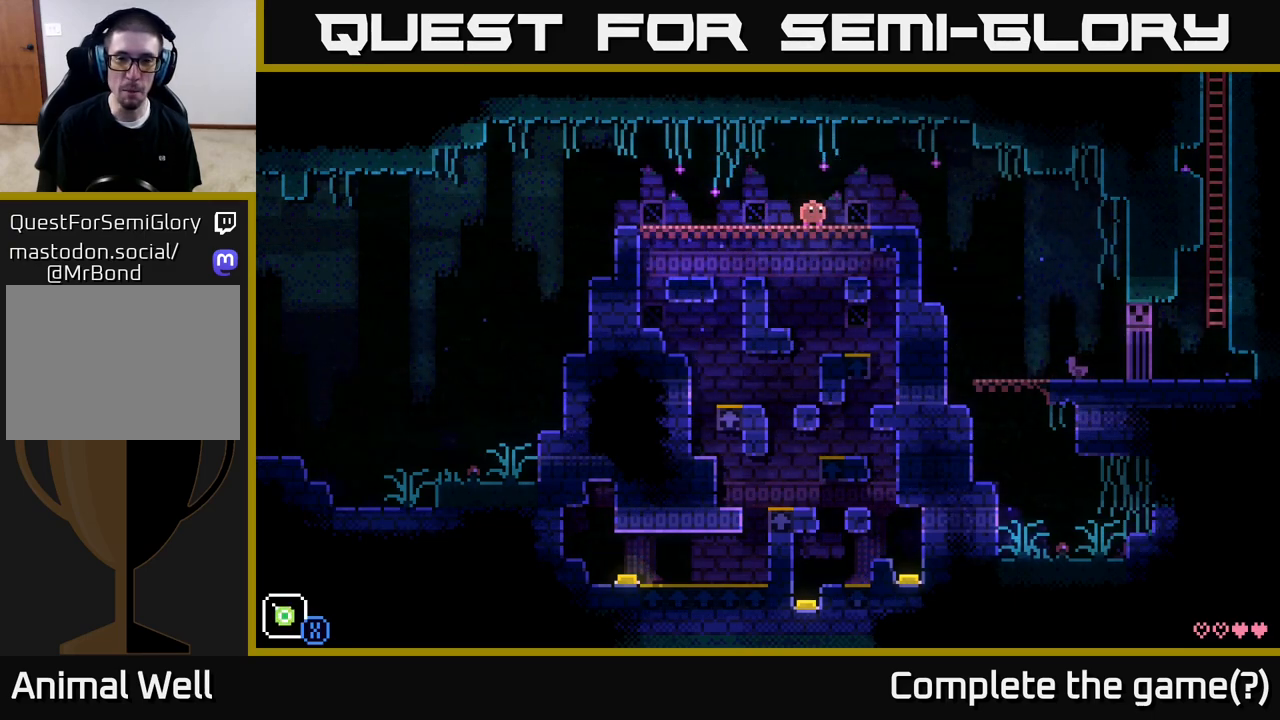
{"buttons": [], "left_stick": "center", "right_stick": "center", "events": [[350, "left_stick", "right"], [367, "R1", "down"], [433, "left_stick", "center"], [467, "R1", "up"]]}
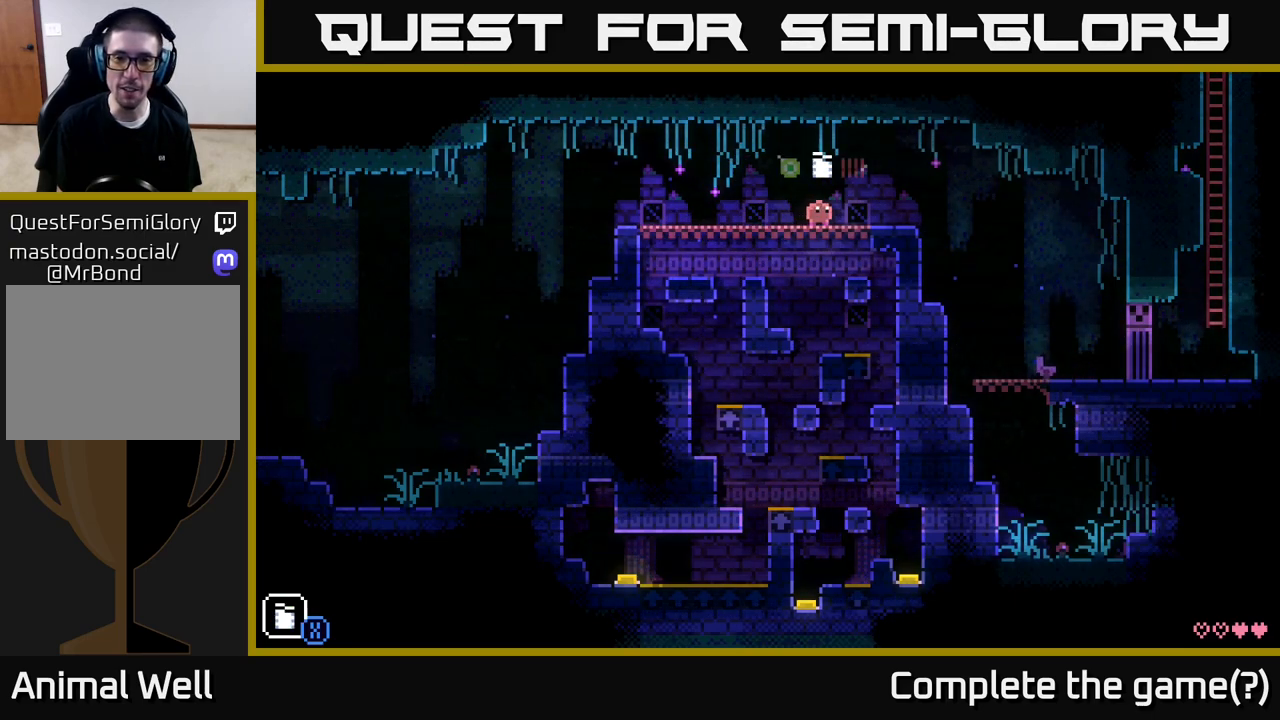
{"buttons": [], "left_stick": "right", "right_stick": "center", "events": [[133, "left_stick", "left"], [383, "left_stick", "right"]]}
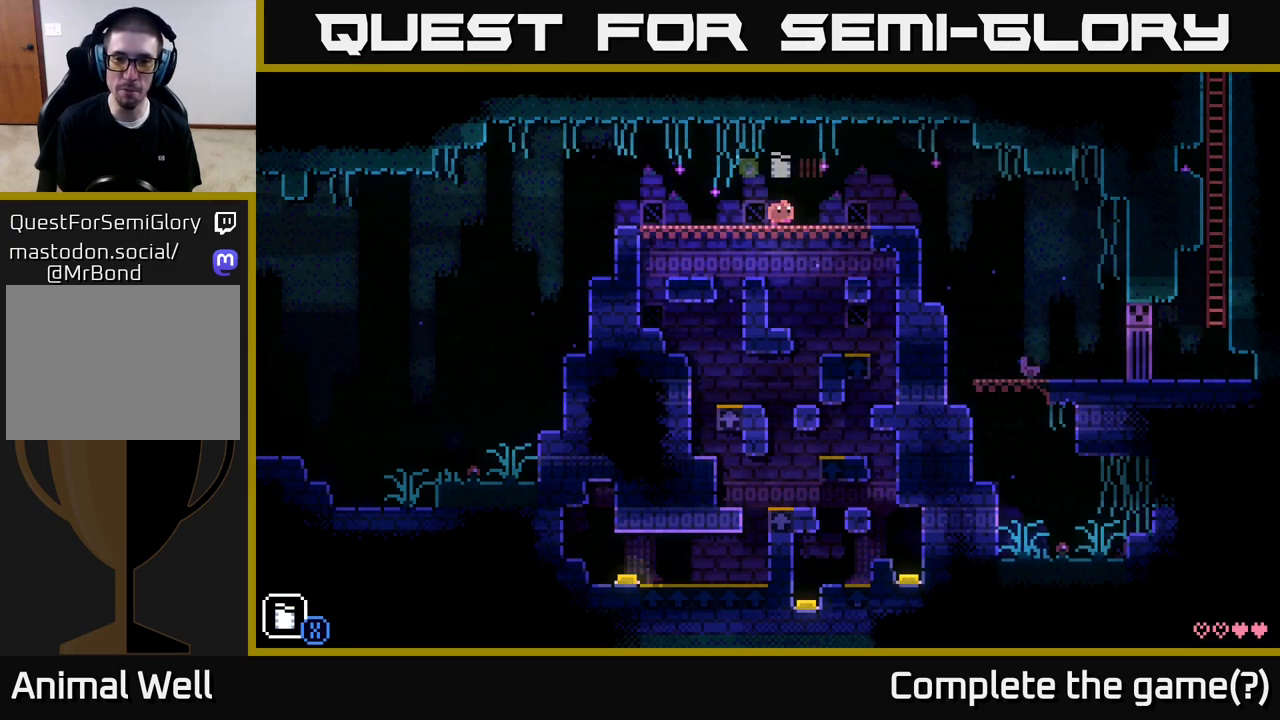
{"buttons": [], "left_stick": "center", "right_stick": "center", "events": [[50, "left_stick", "center"], [350, "left_stick", "right"], [500, "left_stick", "center"]]}
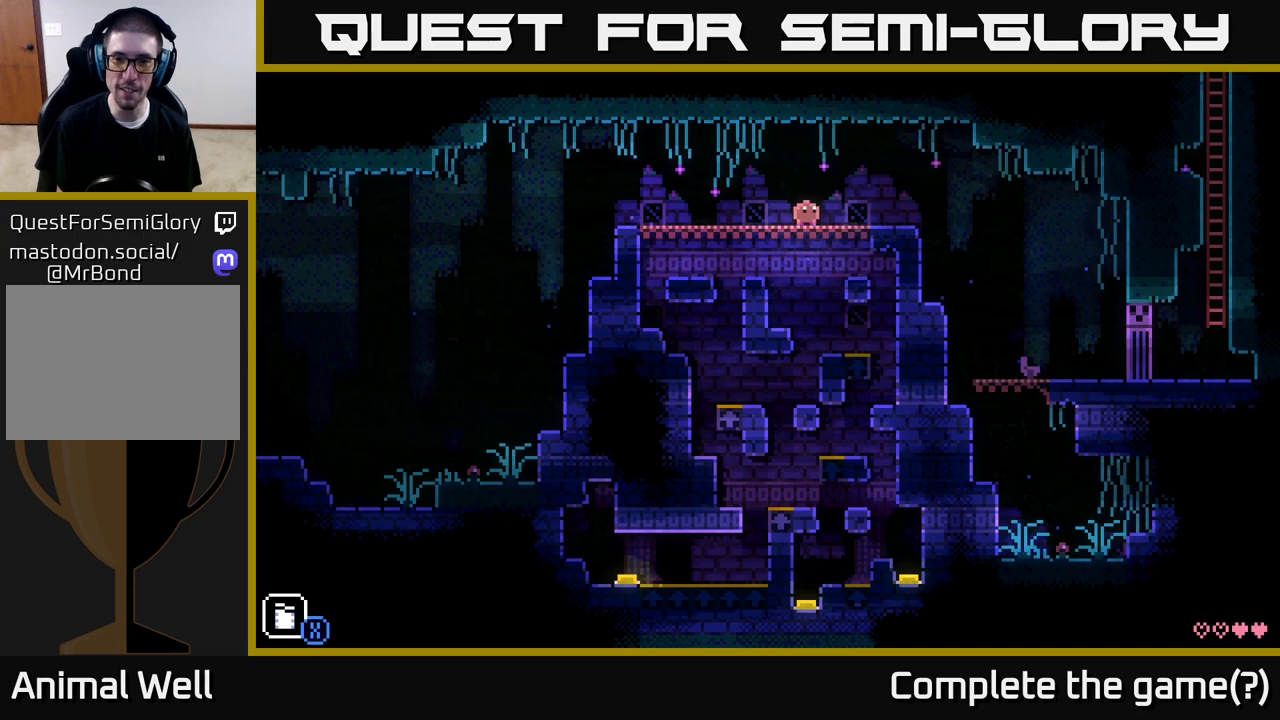
{"buttons": [], "left_stick": "center", "right_stick": "center", "events": [[150, "X", "down"], [250, "X", "up"]]}
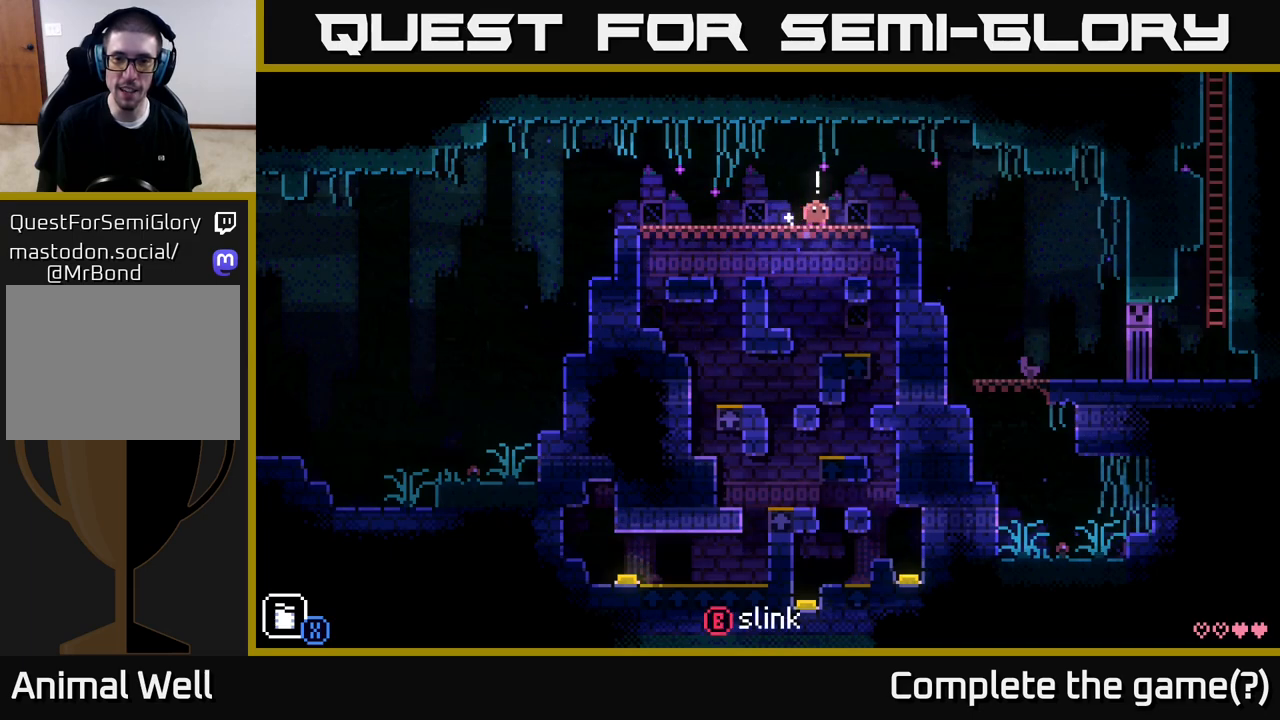
{"buttons": [], "left_stick": "center", "right_stick": "center", "events": []}
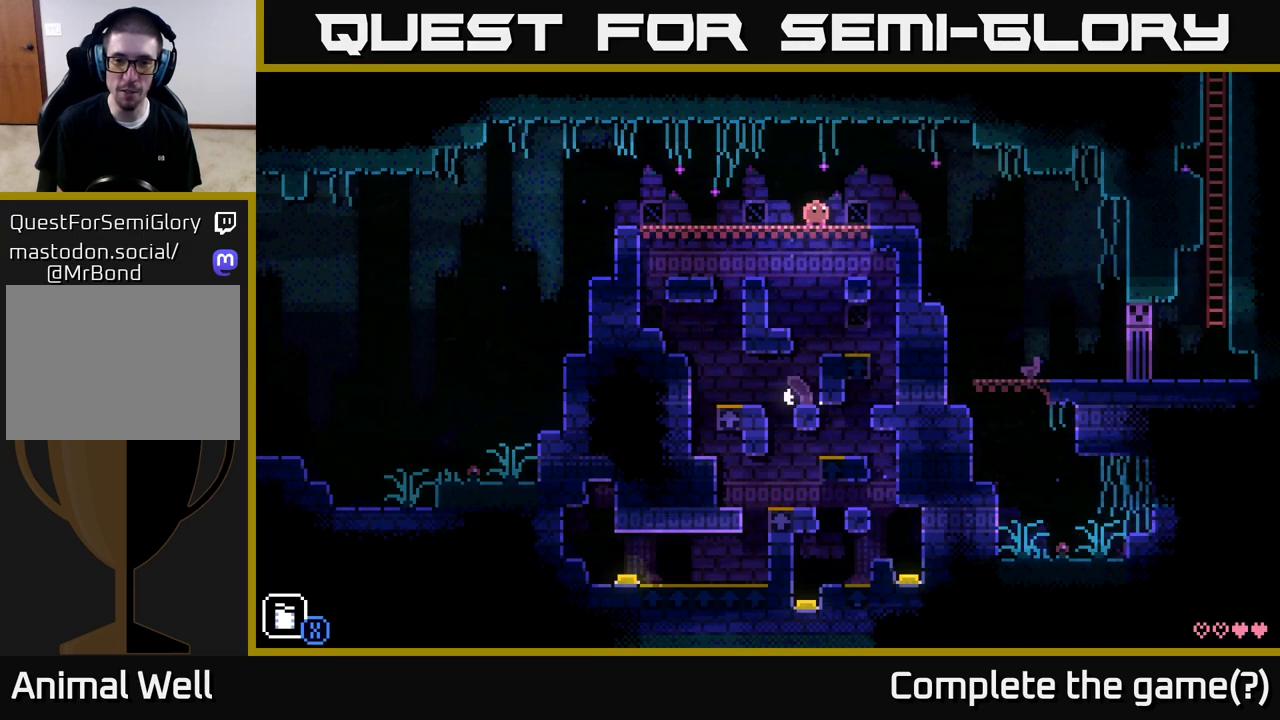
{"buttons": [], "left_stick": "center", "right_stick": "center", "events": [[167, "left_stick", "right"], [333, "left_stick", "center"]]}
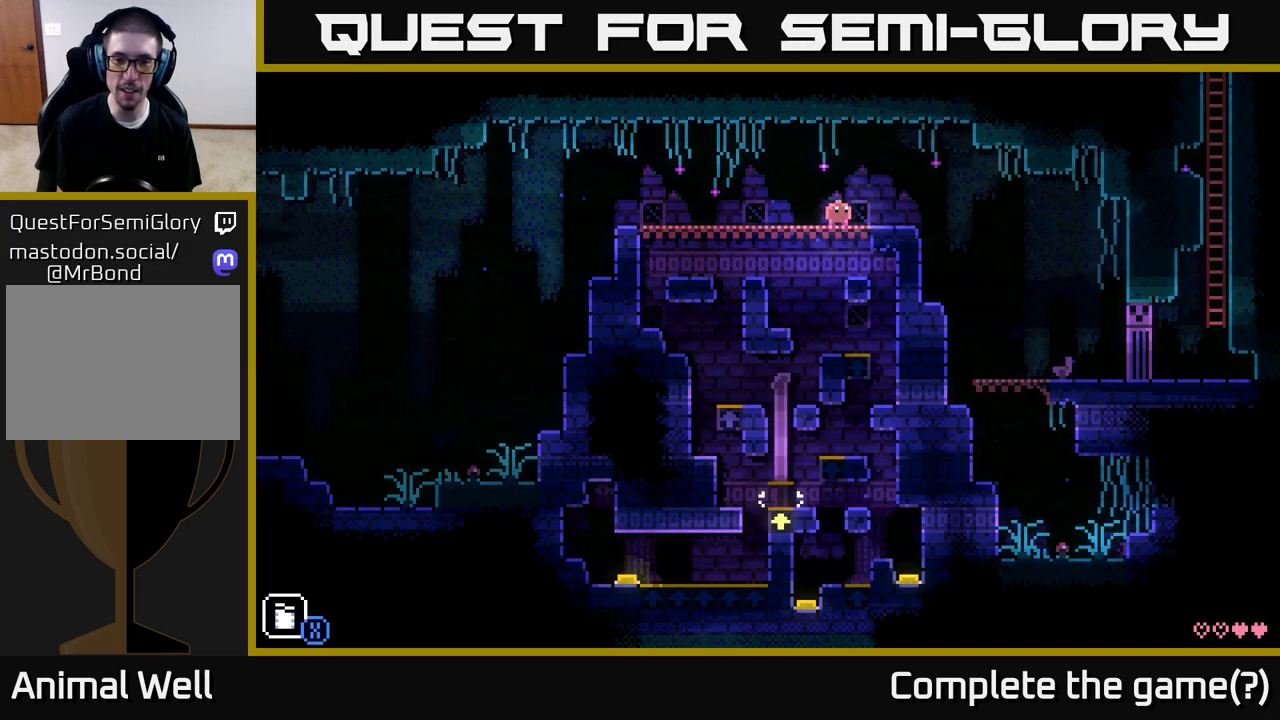
{"buttons": [], "left_stick": "center", "right_stick": "center", "events": []}
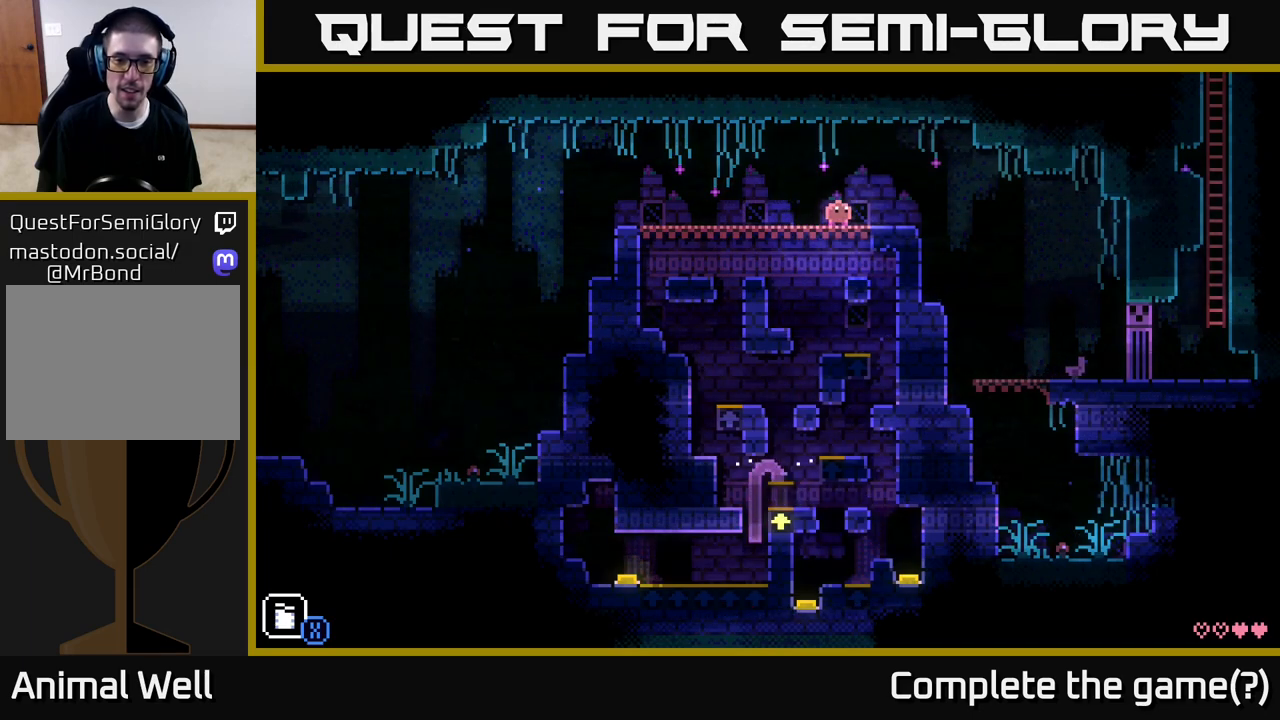
{"buttons": [], "left_stick": "center", "right_stick": "center", "events": []}
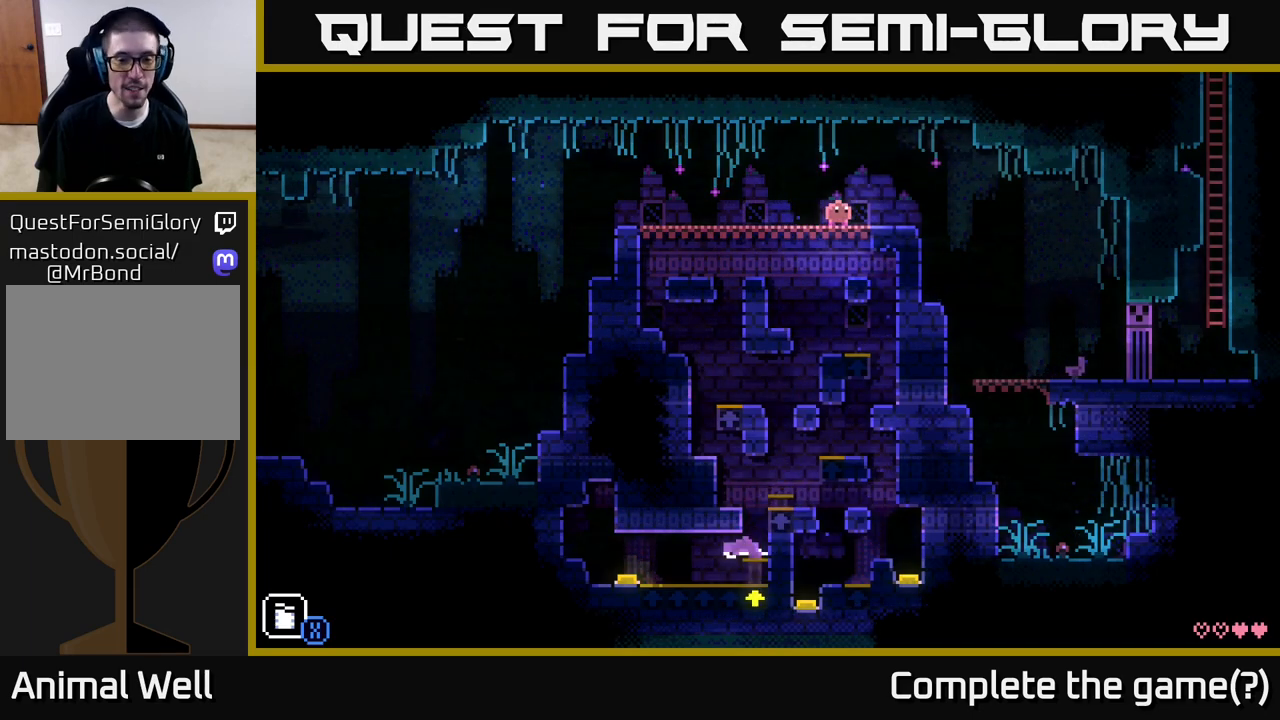
{"buttons": [], "left_stick": "center", "right_stick": "center", "events": []}
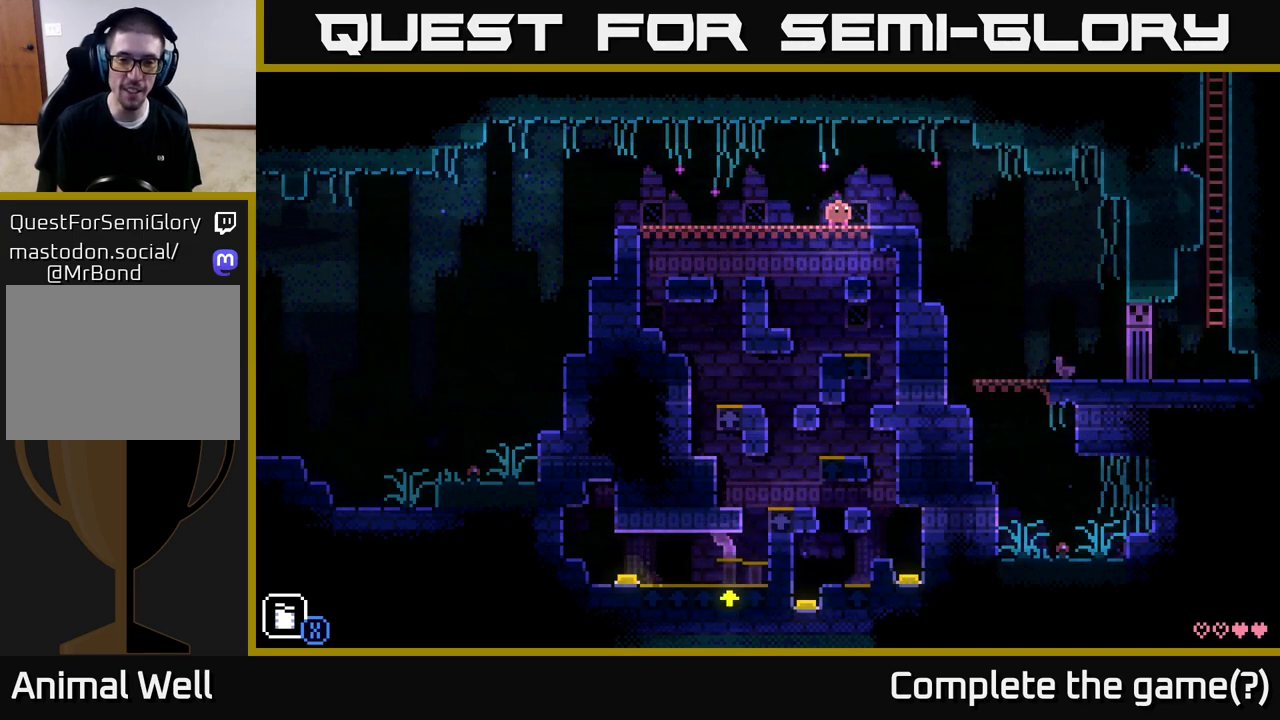
{"buttons": [], "left_stick": "center", "right_stick": "center", "events": []}
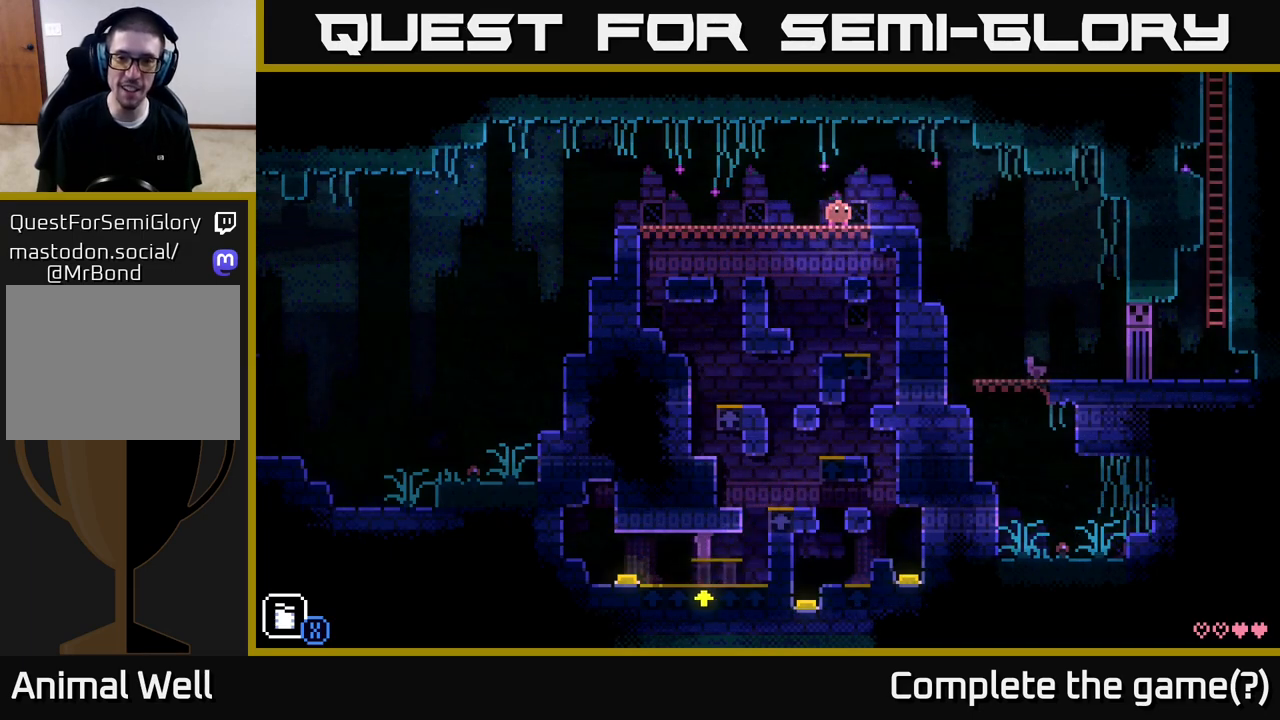
{"buttons": [], "left_stick": "left", "right_stick": "center", "events": [[400, "left_stick", "left"]]}
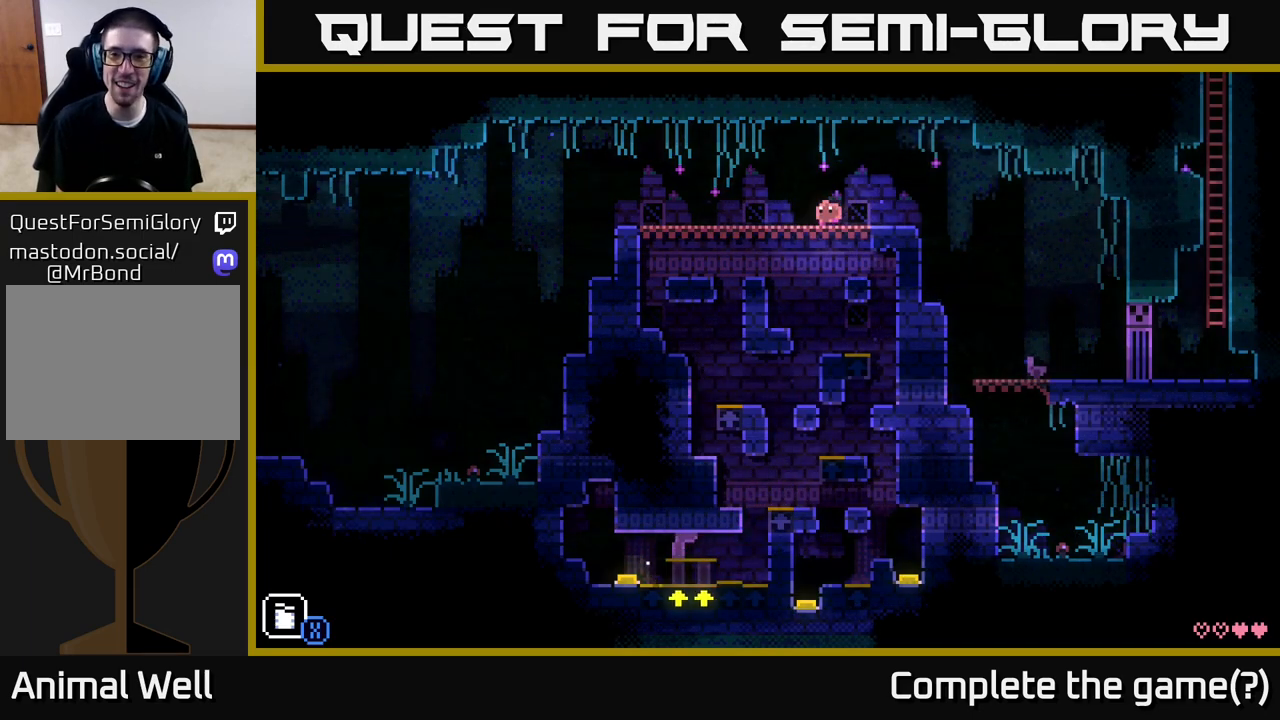
{"buttons": [], "left_stick": "center", "right_stick": "center", "events": [[67, "left_stick", "right"], [200, "left_stick", "center"]]}
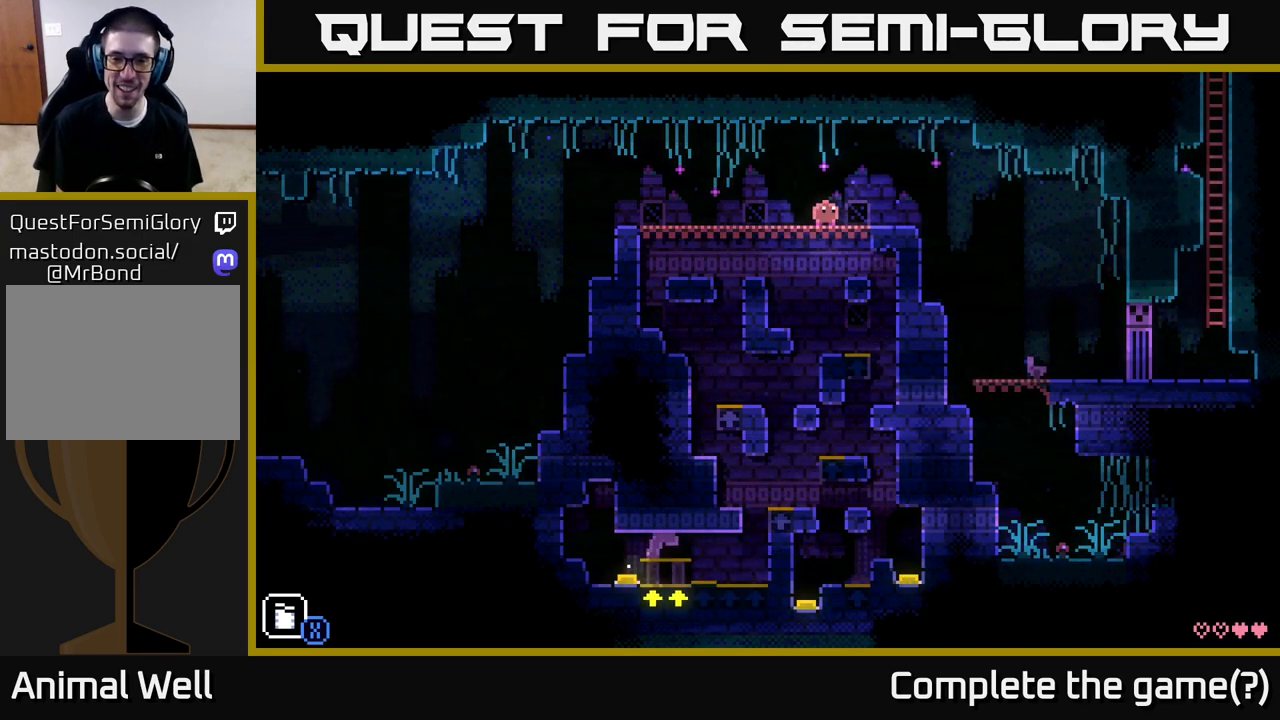
{"buttons": [], "left_stick": "center", "right_stick": "center", "events": [[167, "left_stick", "right"], [250, "left_stick", "center"]]}
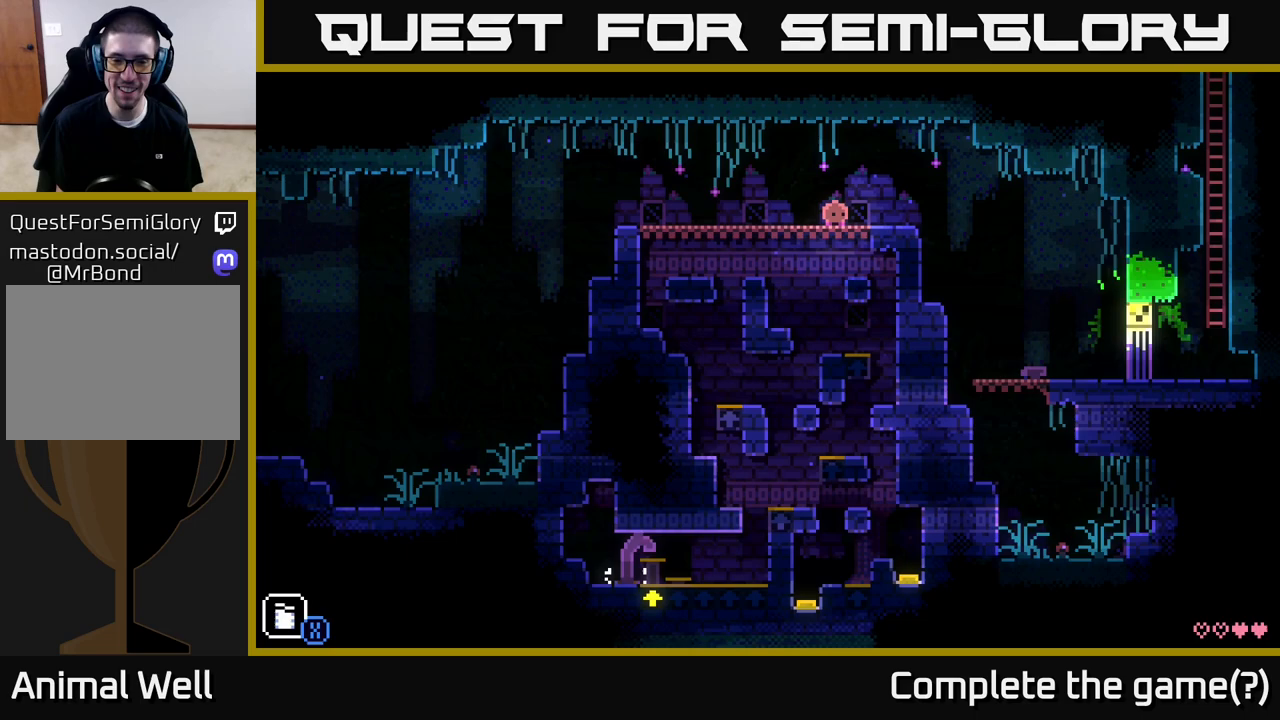
{"buttons": [], "left_stick": "center", "right_stick": "center", "events": []}
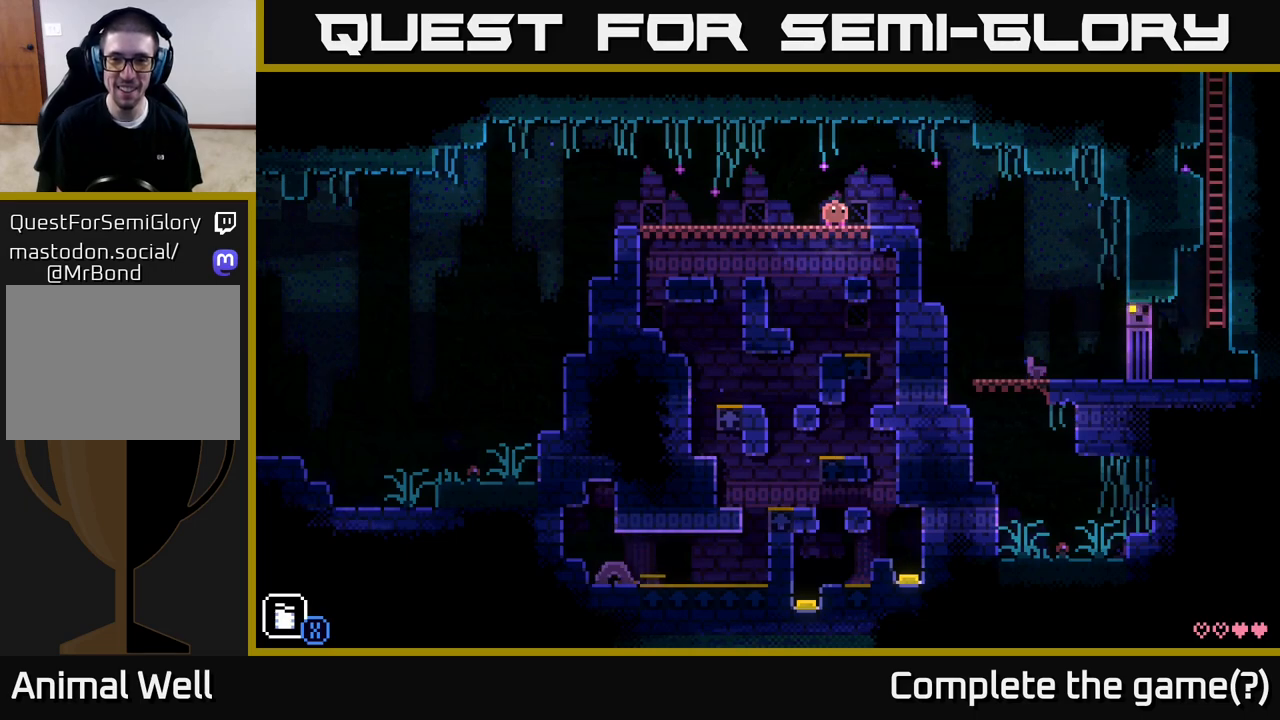
{"buttons": [], "left_stick": "center", "right_stick": "center", "events": [[150, "X", "down"], [250, "X", "up"]]}
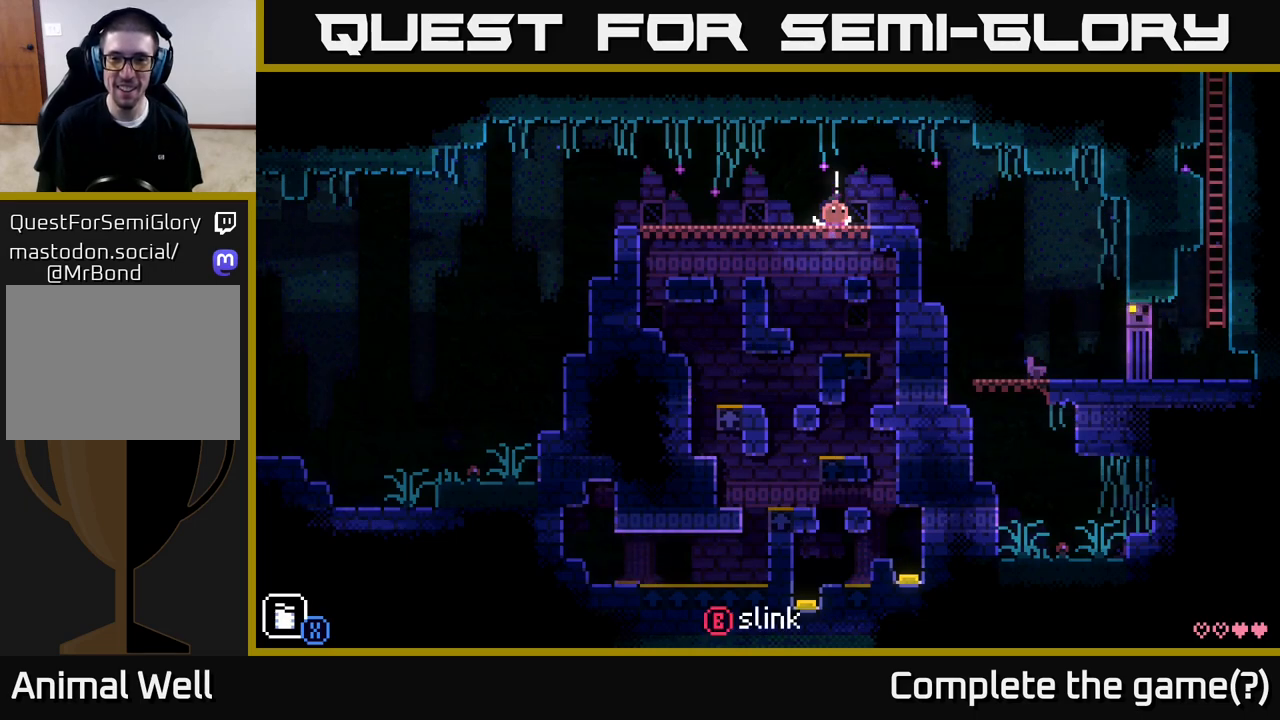
{"buttons": [], "left_stick": "center", "right_stick": "center", "events": []}
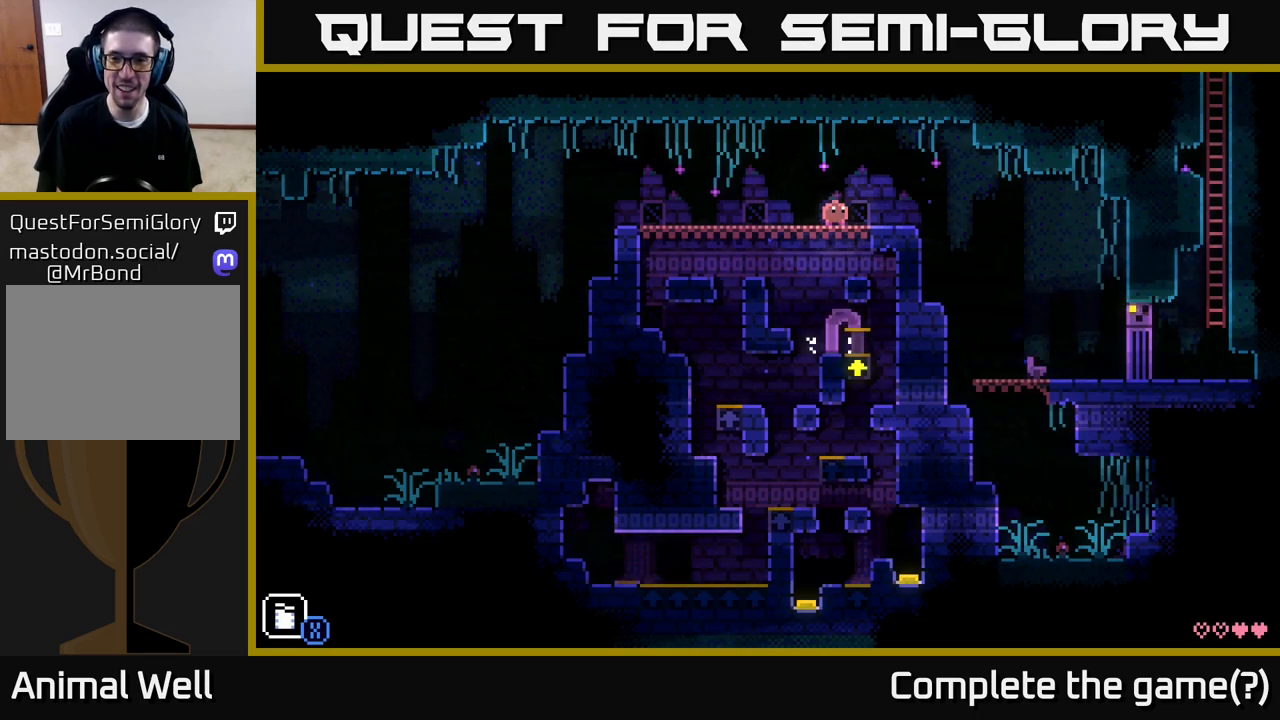
{"buttons": [], "left_stick": "center", "right_stick": "center", "events": []}
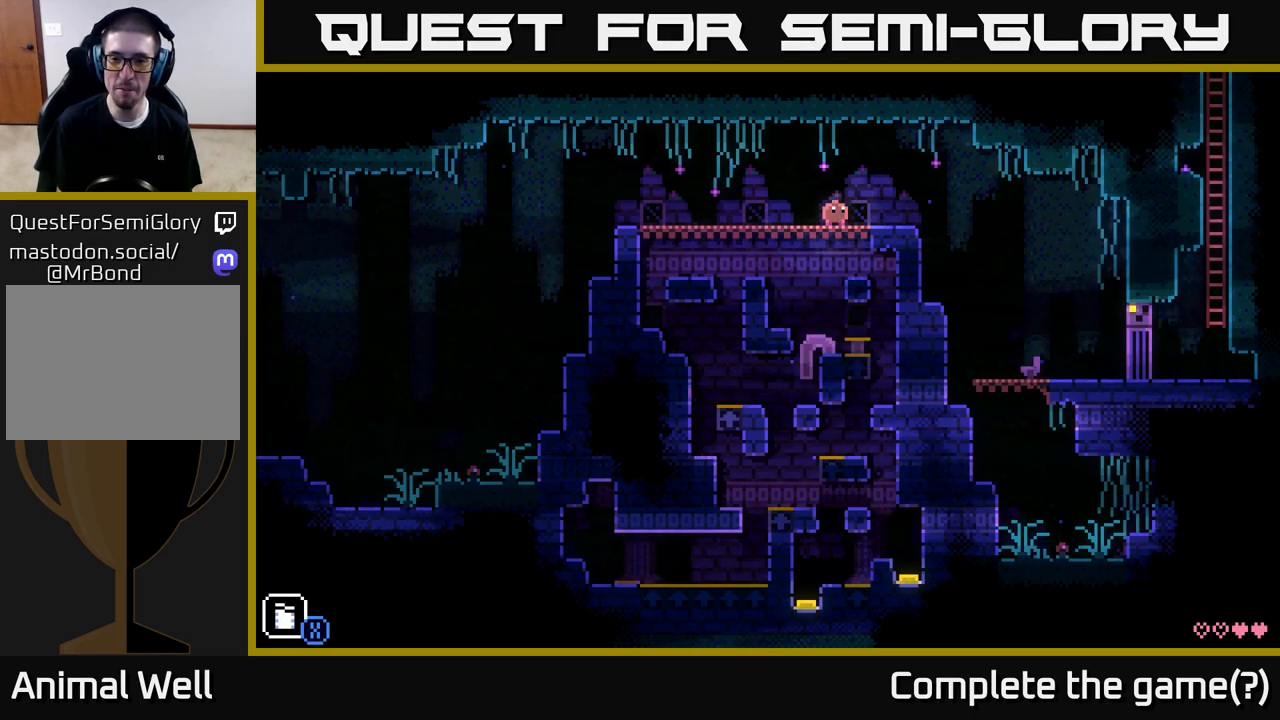
{"buttons": [], "left_stick": "center", "right_stick": "center", "events": []}
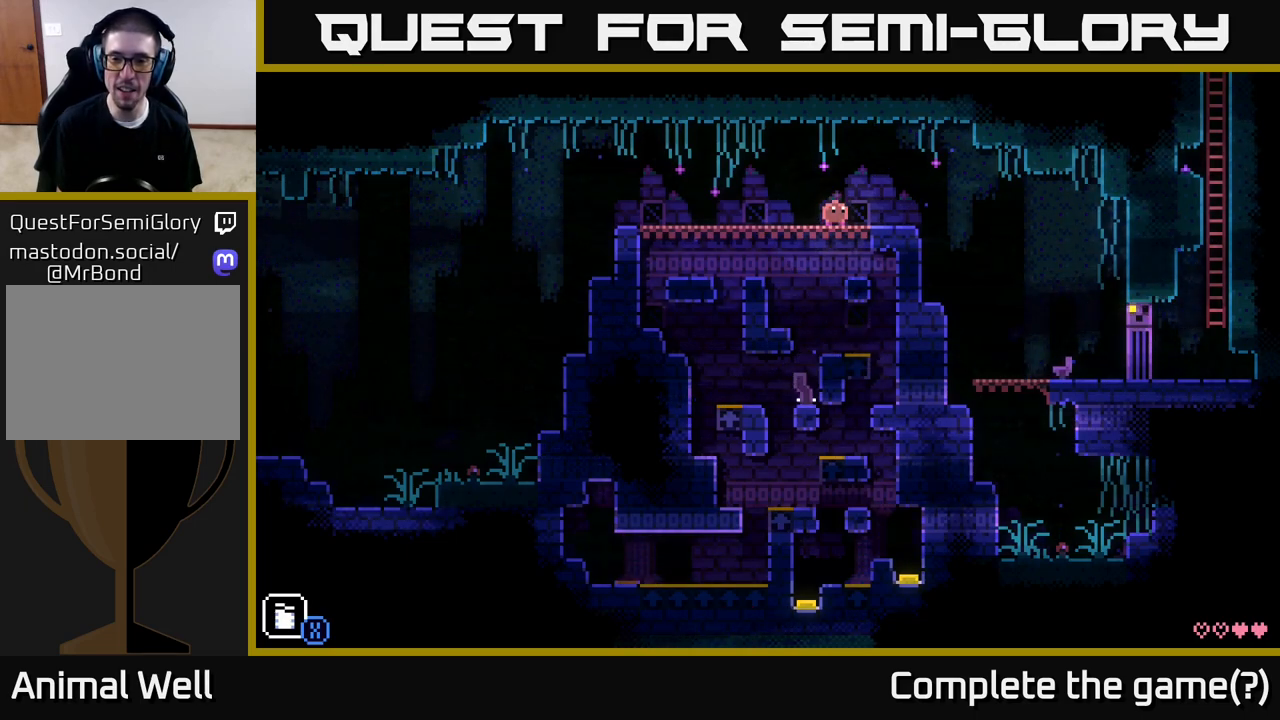
{"buttons": [], "left_stick": "center", "right_stick": "center", "events": []}
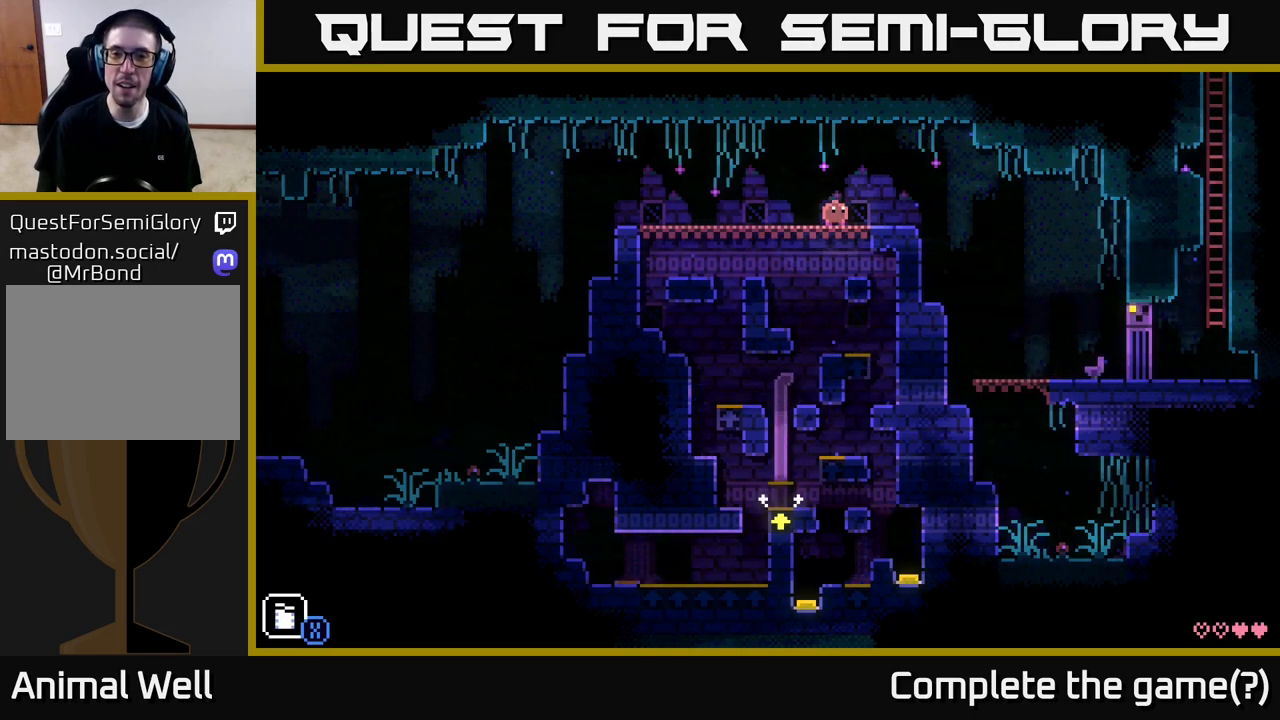
{"buttons": [], "left_stick": "center", "right_stick": "center", "events": [[117, "left_stick", "right"], [250, "left_stick", "center"], [350, "X", "down"], [467, "X", "up"]]}